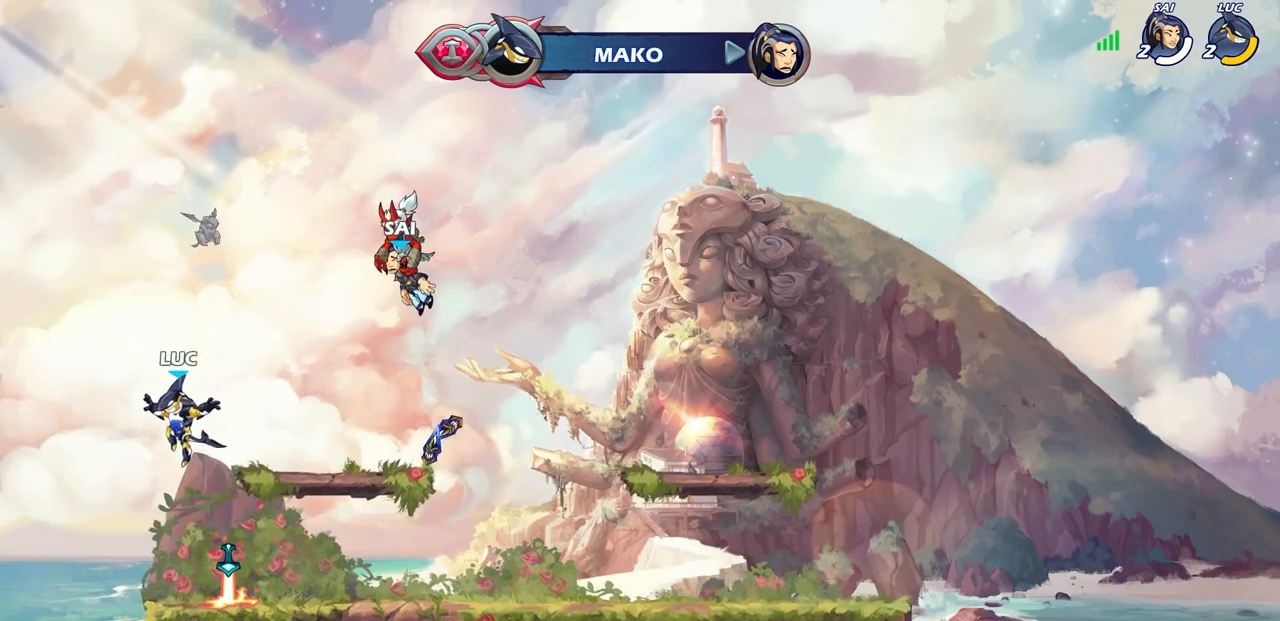
Gameplay with a controller (PlayStation layout); each line is a JSON object with the inputs held at the frame after it. "events" lists button and stick changes between this image and that frame as [ms after this image, input, new state], when the widget could be followed in between.
{"buttons": [], "left_stick": "center", "right_stick": "center", "events": [[17, "left_stick", "down-right"], [167, "left_stick", "right"], [217, "R1", "down"], [317, "R1", "up"], [367, "R1", "down"], [367, "R2", "down"], [383, "CIRCLE", "down"], [400, "left_stick", "center"], [483, "CIRCLE", "up"], [500, "R1", "up"], [500, "R2", "up"]]}
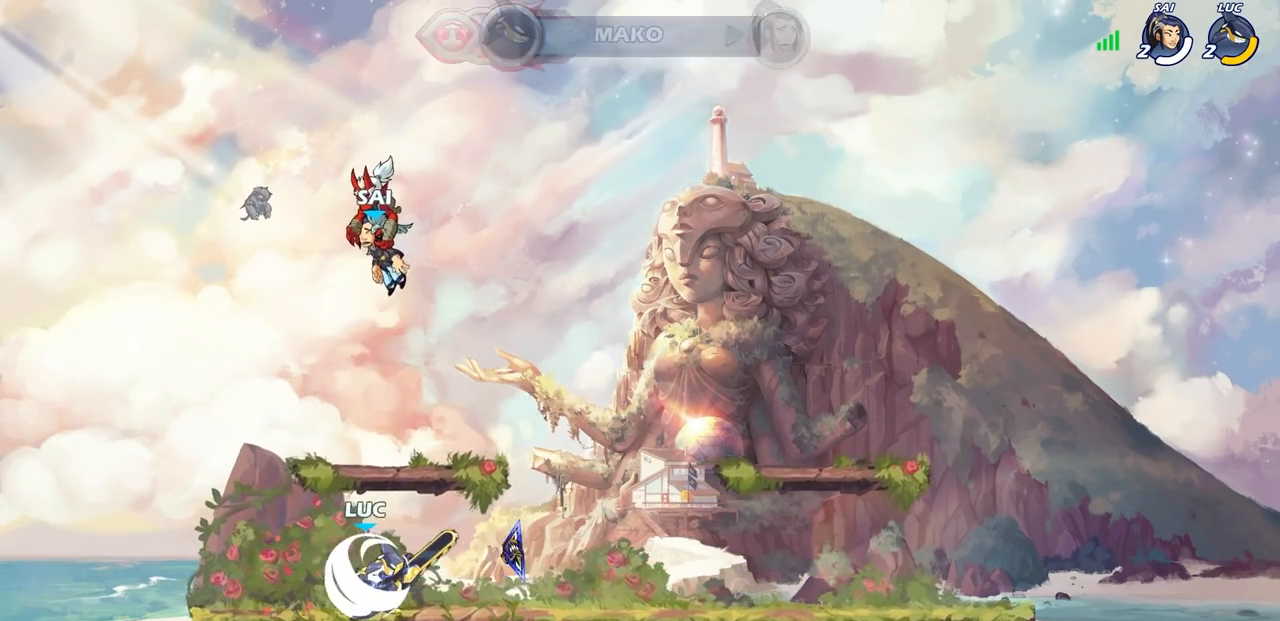
{"buttons": [], "left_stick": "center", "right_stick": "center", "events": []}
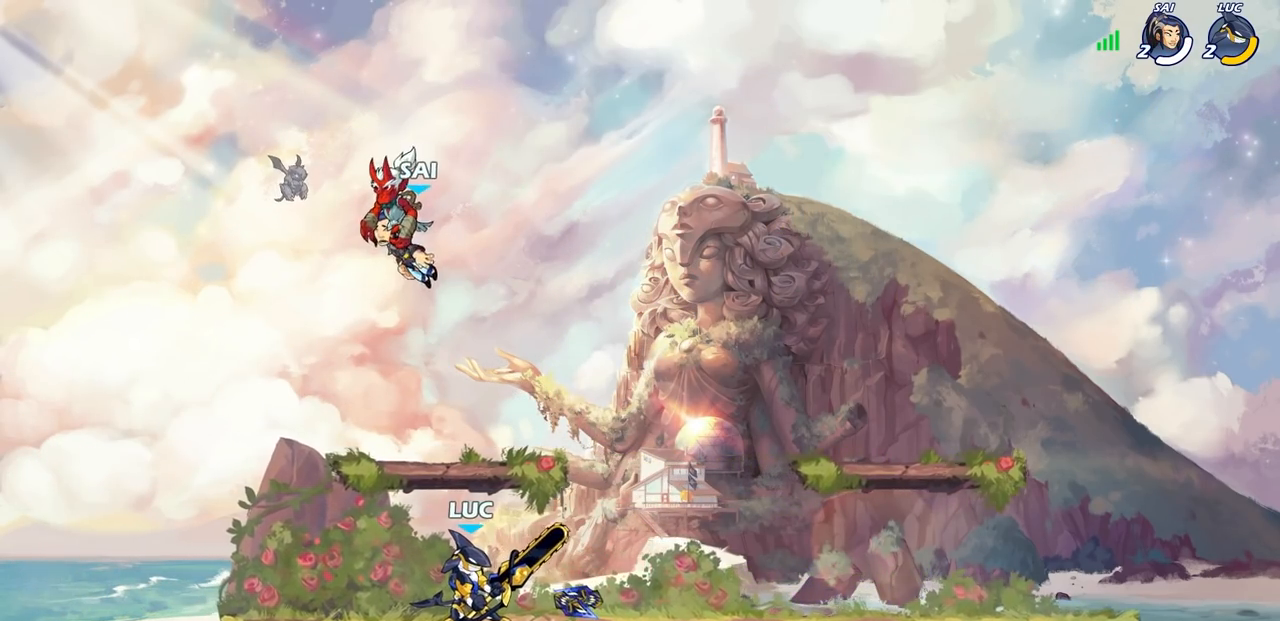
{"buttons": [], "left_stick": "center", "right_stick": "center", "events": []}
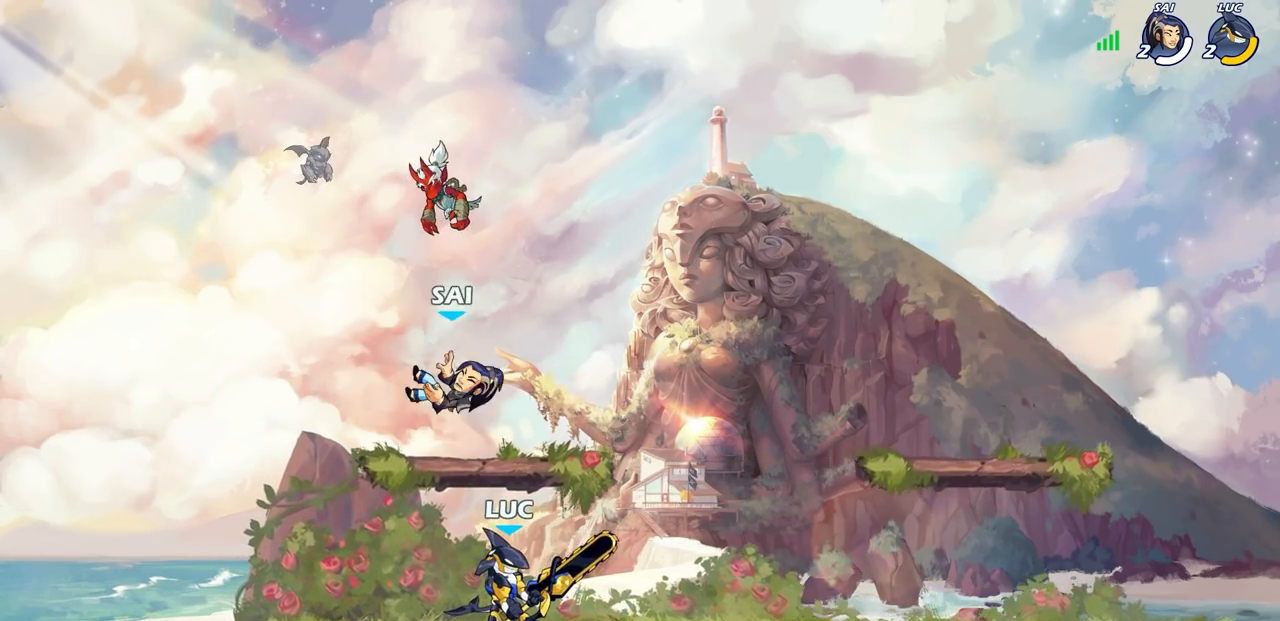
{"buttons": [], "left_stick": "center", "right_stick": "center", "events": []}
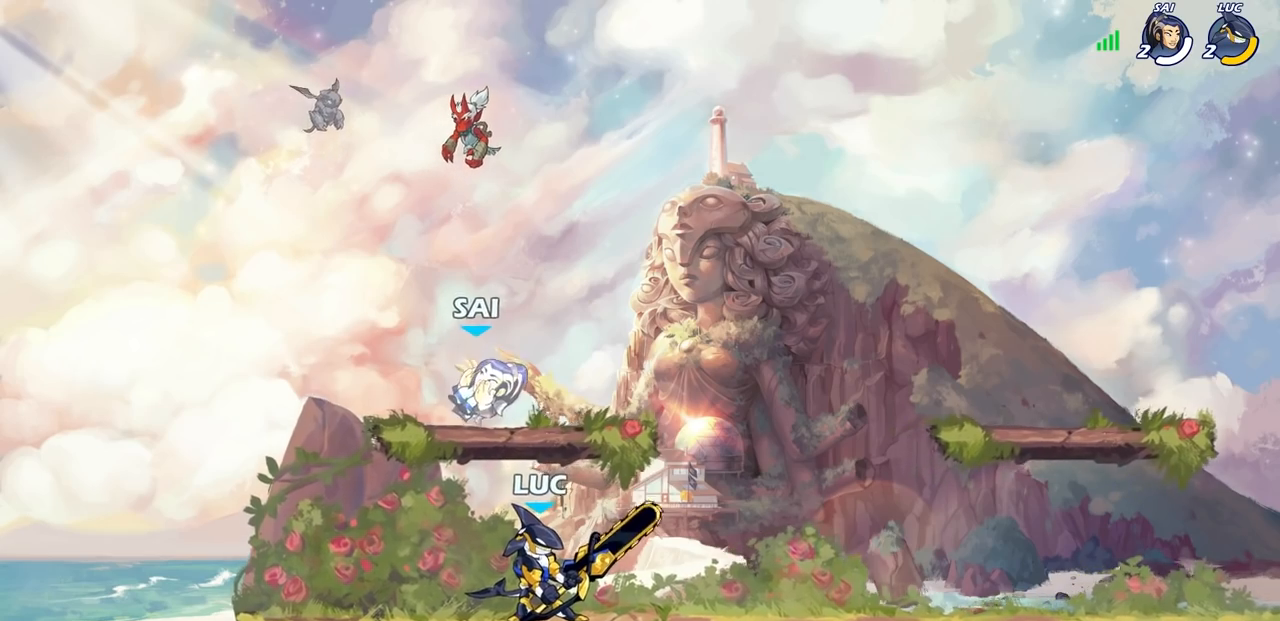
{"buttons": [], "left_stick": "right", "right_stick": "center", "events": [[250, "left_stick", "right"], [317, "R1", "down"], [317, "R2", "down"], [483, "R1", "up"], [483, "R2", "up"]]}
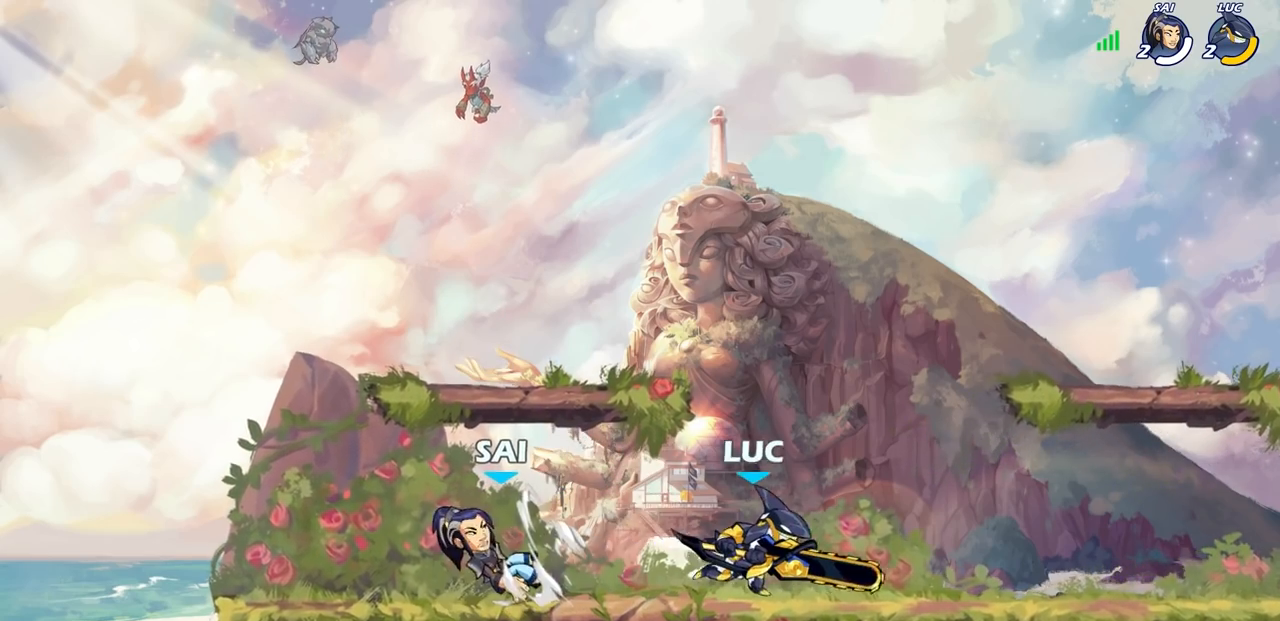
{"buttons": [], "left_stick": "left", "right_stick": "center", "events": [[367, "left_stick", "left"]]}
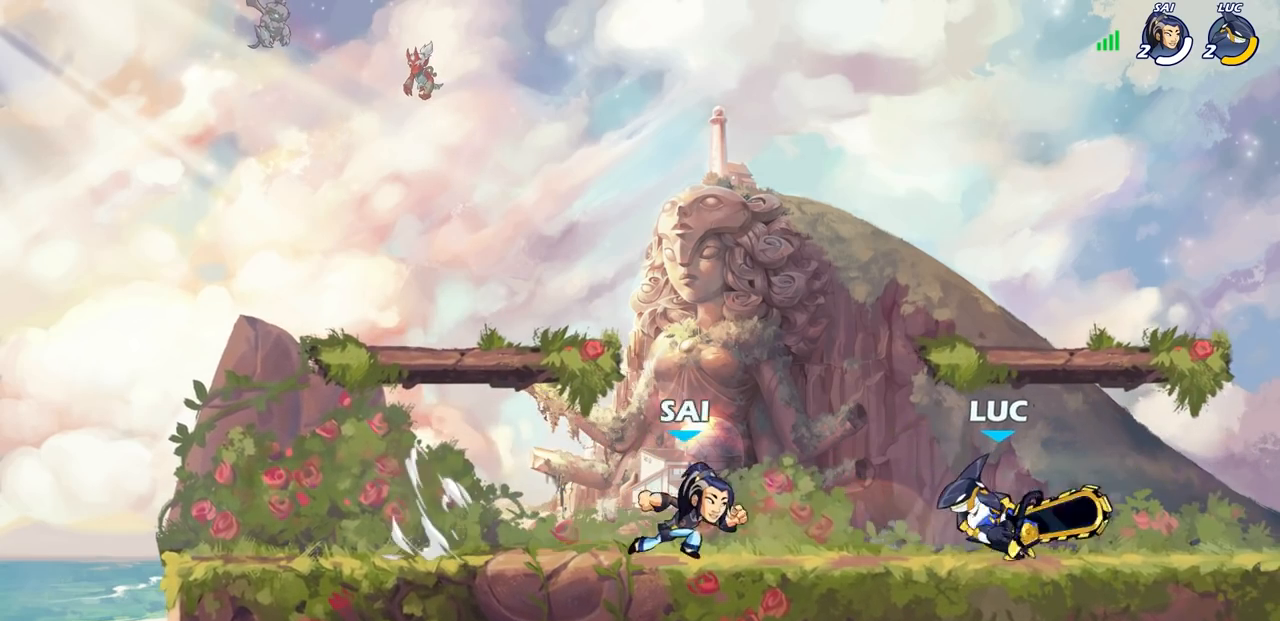
{"buttons": [], "left_stick": "center", "right_stick": "center", "events": [[17, "R1", "down"], [17, "R2", "down"], [67, "left_stick", "right"], [117, "R1", "up"], [133, "R2", "up"], [183, "R1", "down"], [183, "R2", "down"], [333, "R1", "up"], [333, "R2", "up"], [400, "left_stick", "center"]]}
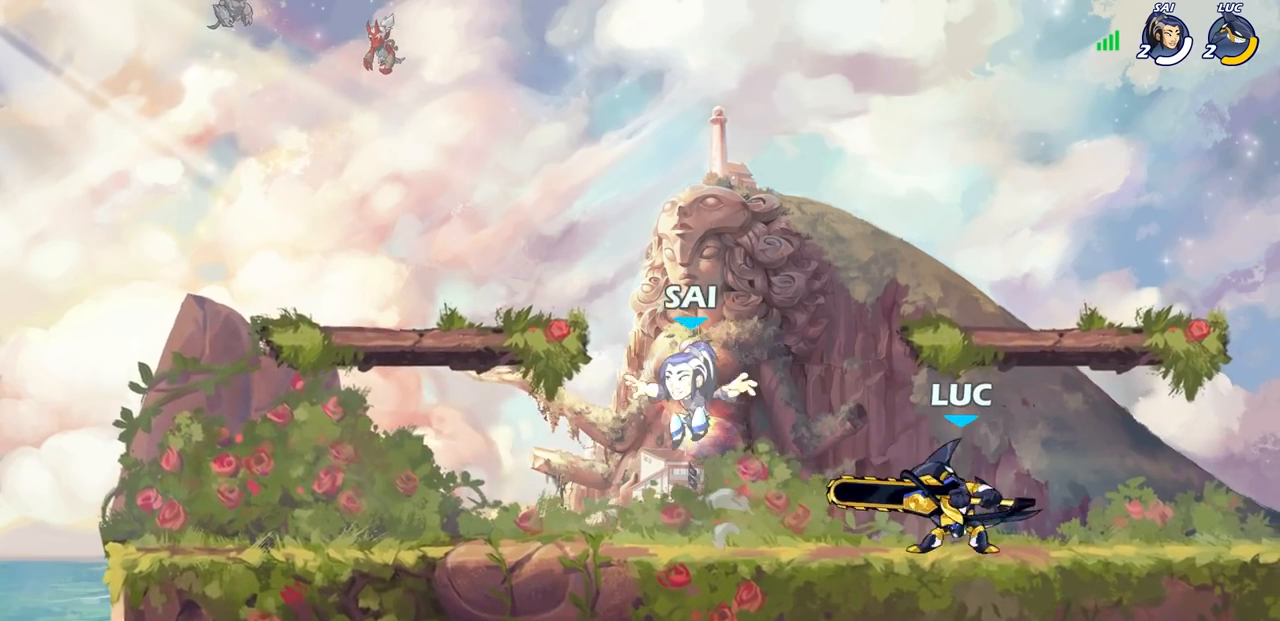
{"buttons": ["R1", "R2"], "left_stick": "center", "right_stick": "center", "events": [[350, "left_stick", "right"], [417, "R1", "down"], [417, "R2", "down"], [500, "left_stick", "center"]]}
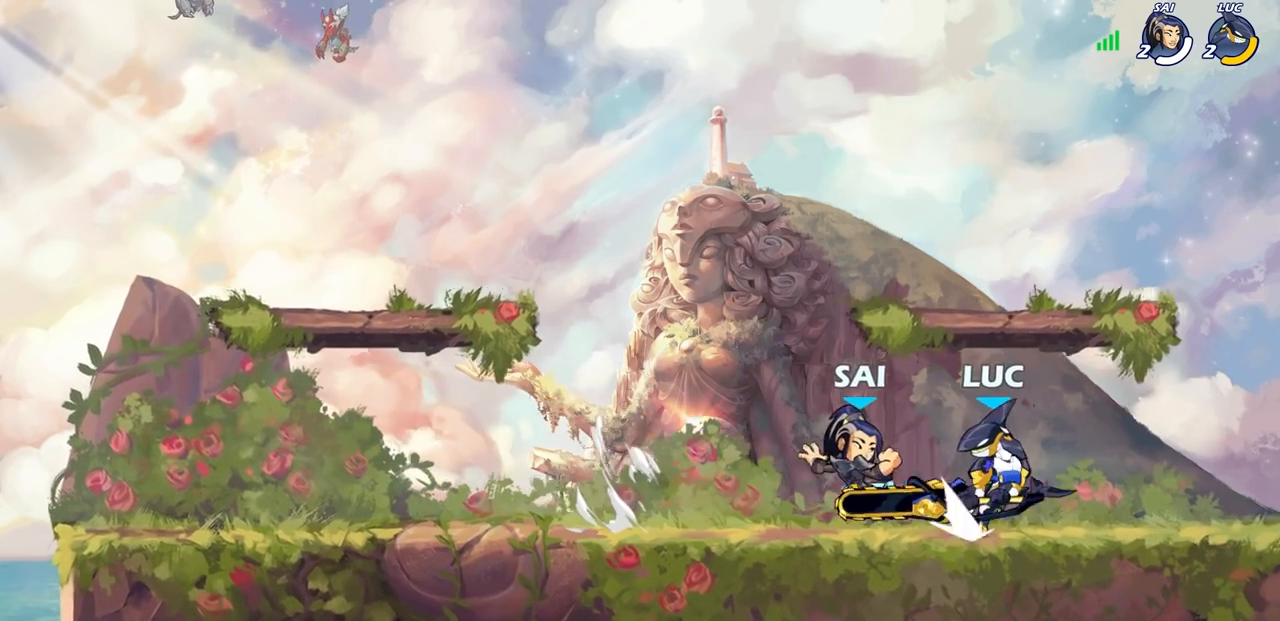
{"buttons": [], "left_stick": "down", "right_stick": "center", "events": [[67, "R1", "up"], [67, "R2", "up"], [217, "SQUARE", "down"], [300, "SQUARE", "up"], [400, "SQUARE", "down"], [467, "SQUARE", "up"], [467, "left_stick", "down"]]}
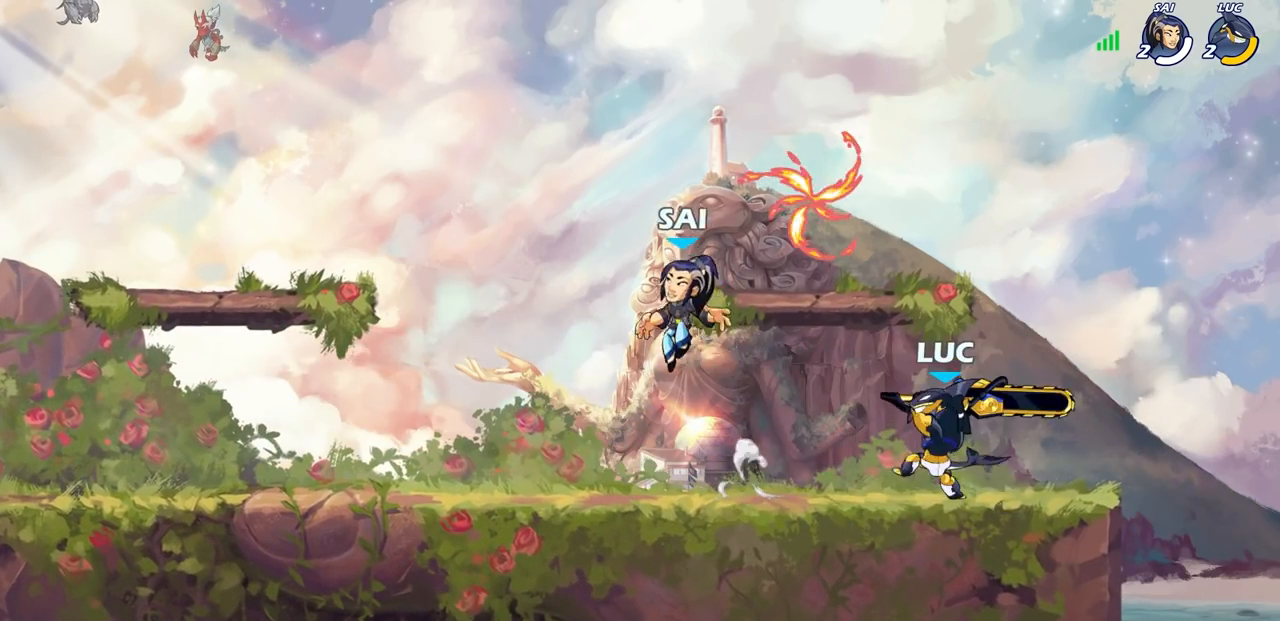
{"buttons": [], "left_stick": "center", "right_stick": "center", "events": [[350, "left_stick", "center"]]}
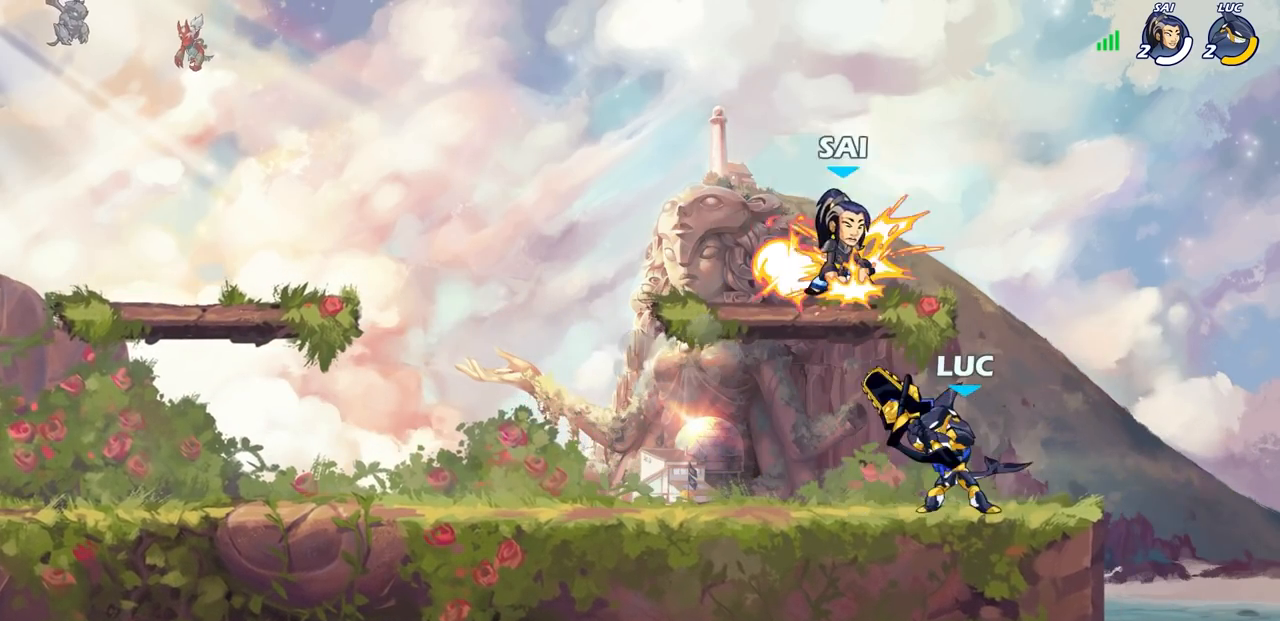
{"buttons": [], "left_stick": "right", "right_stick": "center", "events": [[117, "SQUARE", "down"], [217, "SQUARE", "up"], [317, "SQUARE", "down"], [350, "left_stick", "right"], [400, "SQUARE", "up"]]}
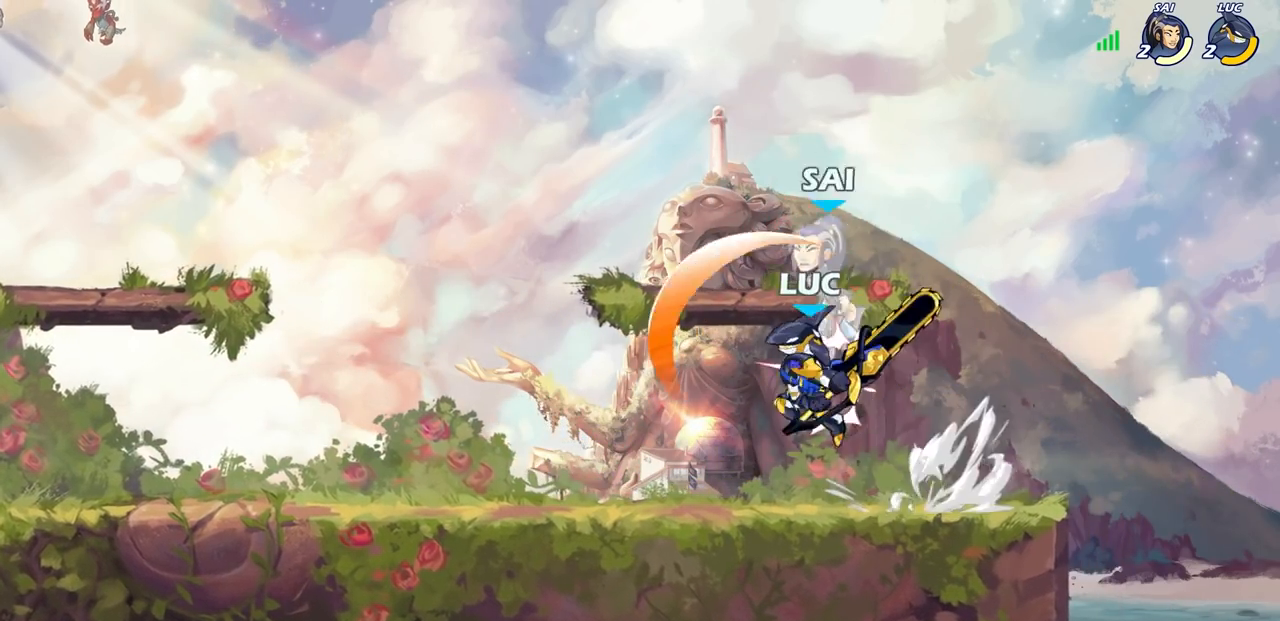
{"buttons": [], "left_stick": "right", "right_stick": "center", "events": [[233, "left_stick", "center"], [350, "left_stick", "right"]]}
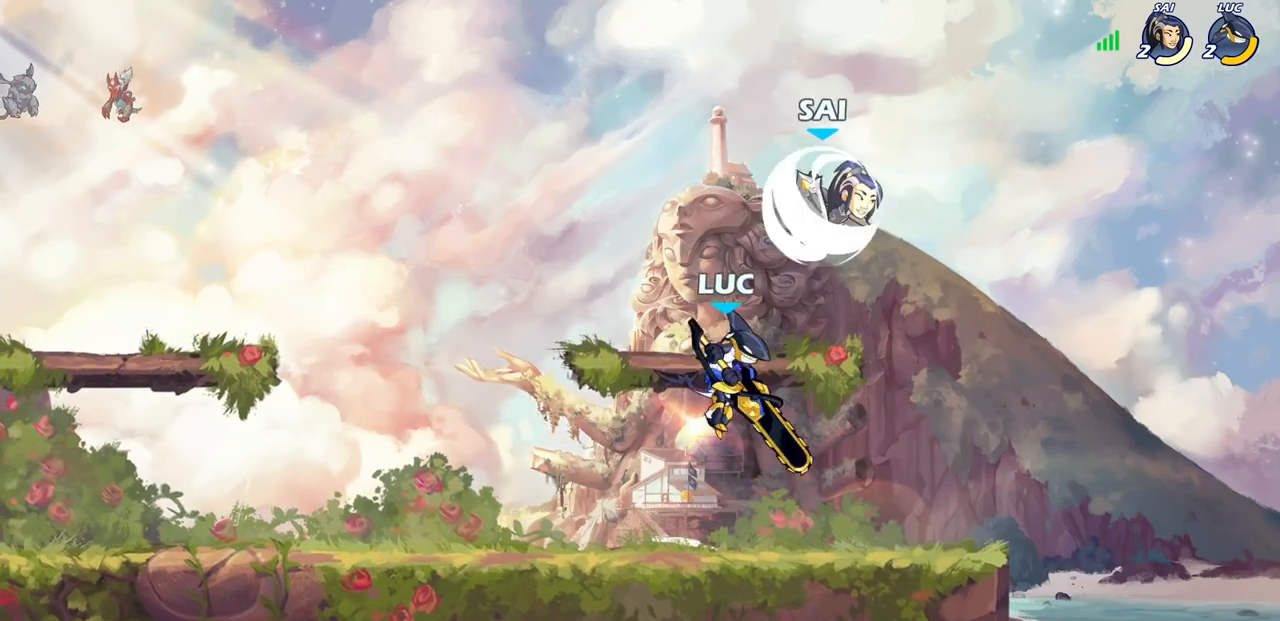
{"buttons": [], "left_stick": "center", "right_stick": "center", "events": [[50, "left_stick", "down"], [150, "left_stick", "right"], [183, "CROSS", "down"], [217, "SQUARE", "down"], [267, "CROSS", "up"], [267, "left_stick", "center"], [283, "SQUARE", "up"]]}
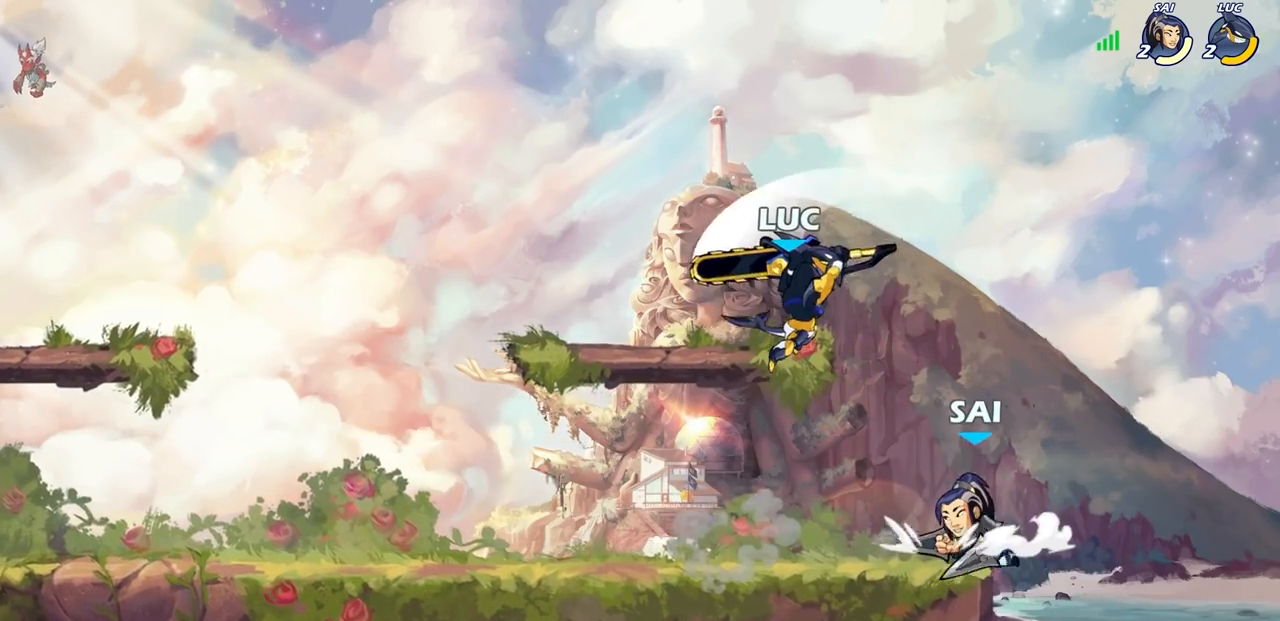
{"buttons": [], "left_stick": "left", "right_stick": "center", "events": [[17, "left_stick", "right"], [383, "left_stick", "left"]]}
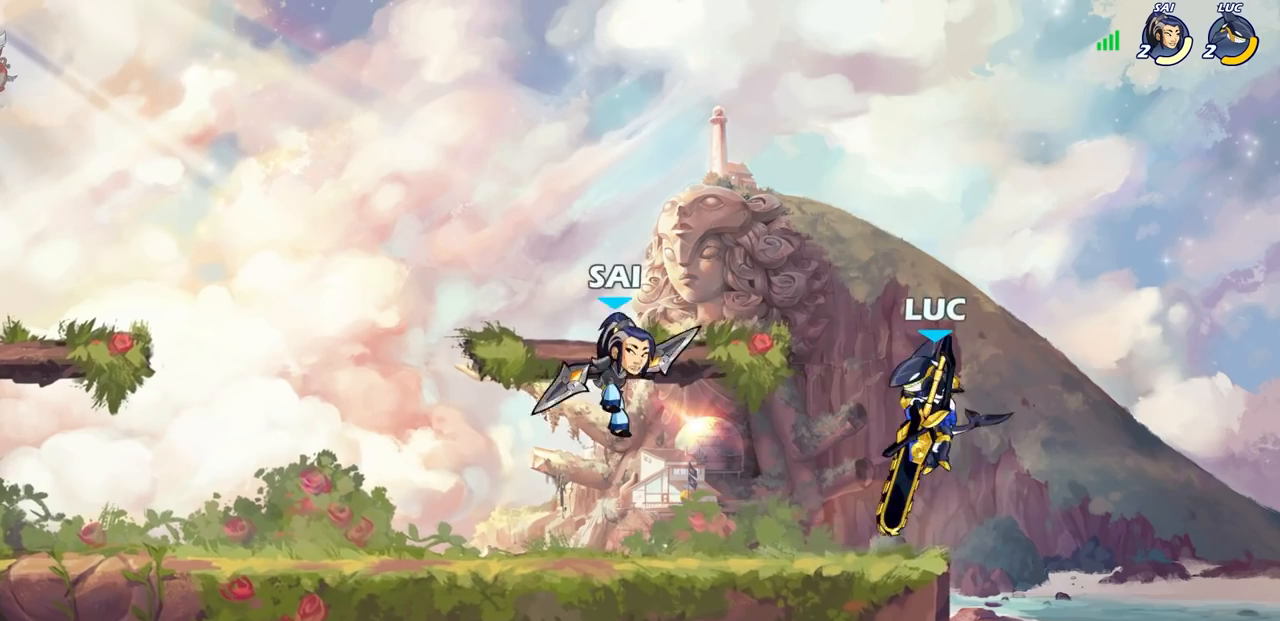
{"buttons": [], "left_stick": "left", "right_stick": "center", "events": [[333, "left_stick", "right"], [450, "left_stick", "left"]]}
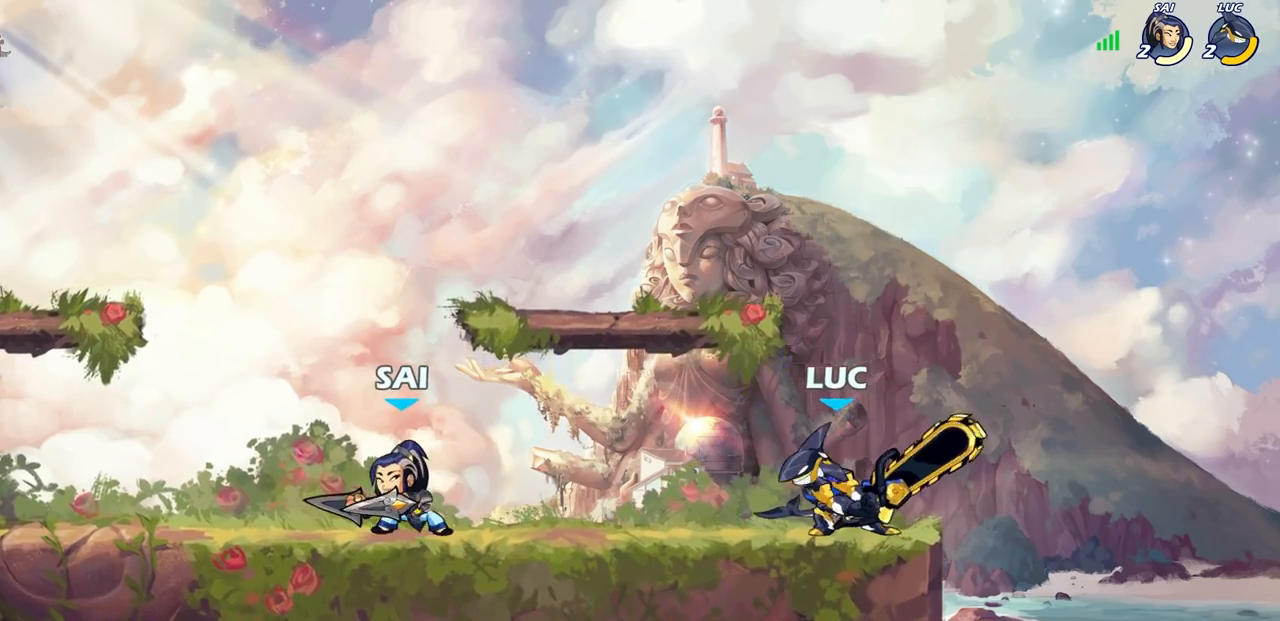
{"buttons": [], "left_stick": "center", "right_stick": "center", "events": [[50, "left_stick", "down-left"], [167, "SQUARE", "down"], [250, "SQUARE", "up"], [300, "left_stick", "center"], [367, "SQUARE", "down"], [450, "SQUARE", "up"]]}
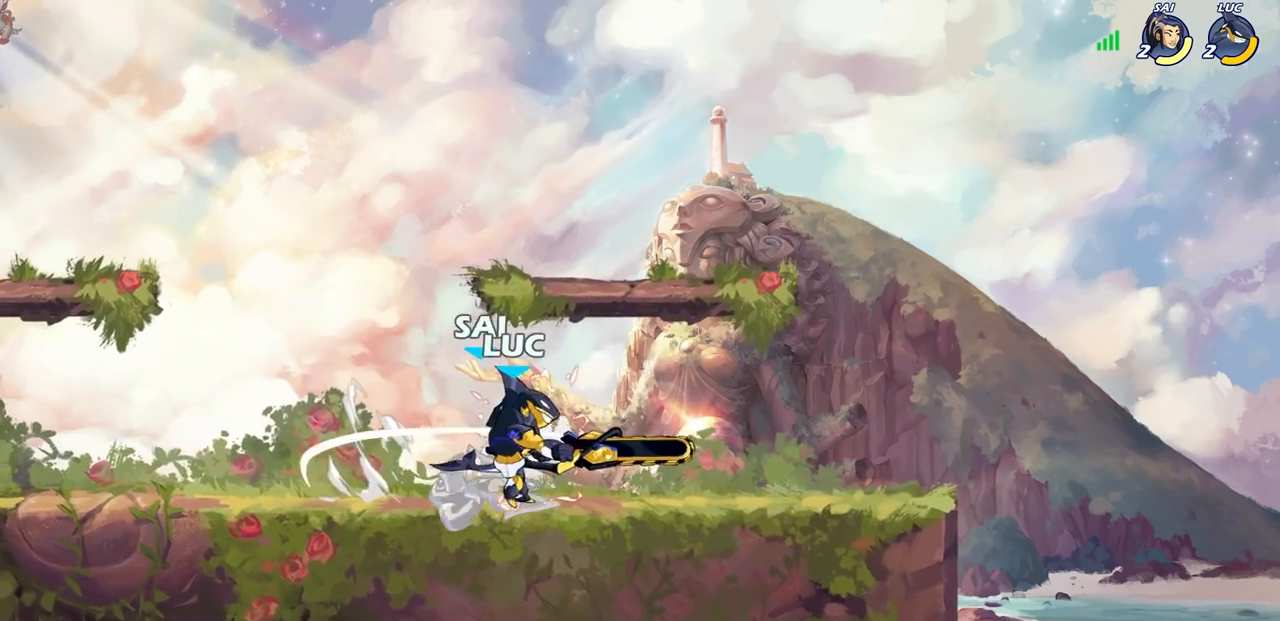
{"buttons": ["SQUARE"], "left_stick": "center", "right_stick": "center", "events": [[33, "SQUARE", "down"], [117, "SQUARE", "up"], [200, "SQUARE", "down"], [267, "SQUARE", "up"], [350, "SQUARE", "down"], [433, "SQUARE", "up"], [500, "SQUARE", "down"]]}
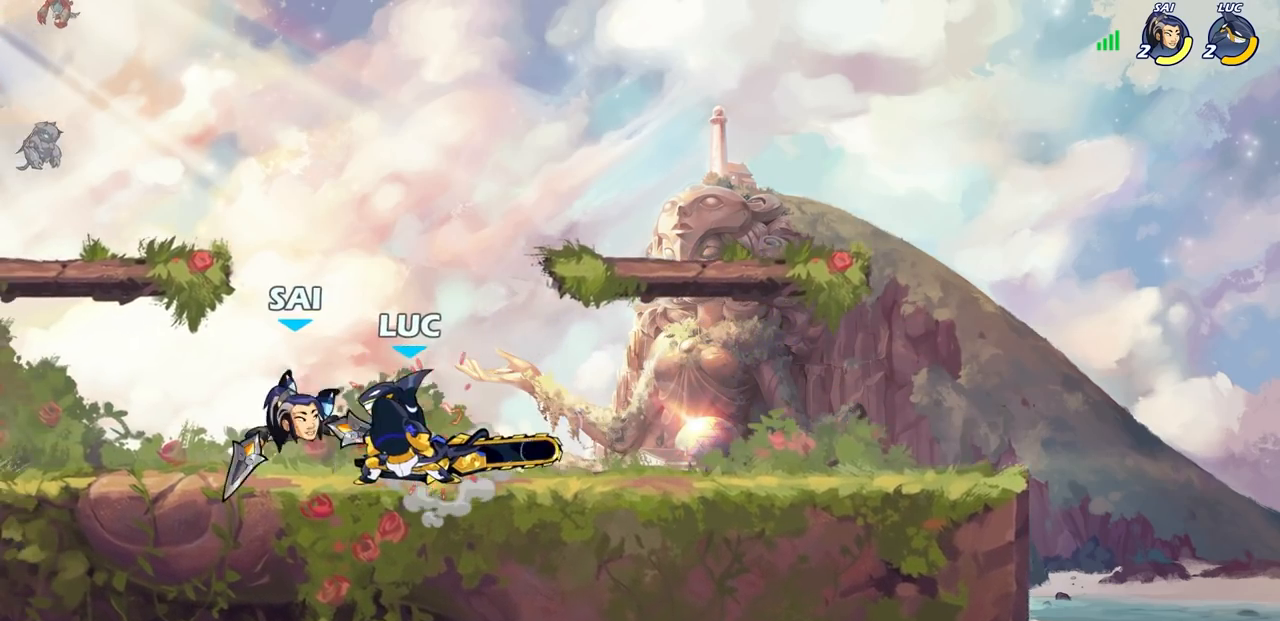
{"buttons": ["CROSS", "CIRCLE"], "left_stick": "left", "right_stick": "center", "events": [[83, "SQUARE", "up"], [467, "CROSS", "down"], [467, "left_stick", "left"], [500, "CIRCLE", "down"]]}
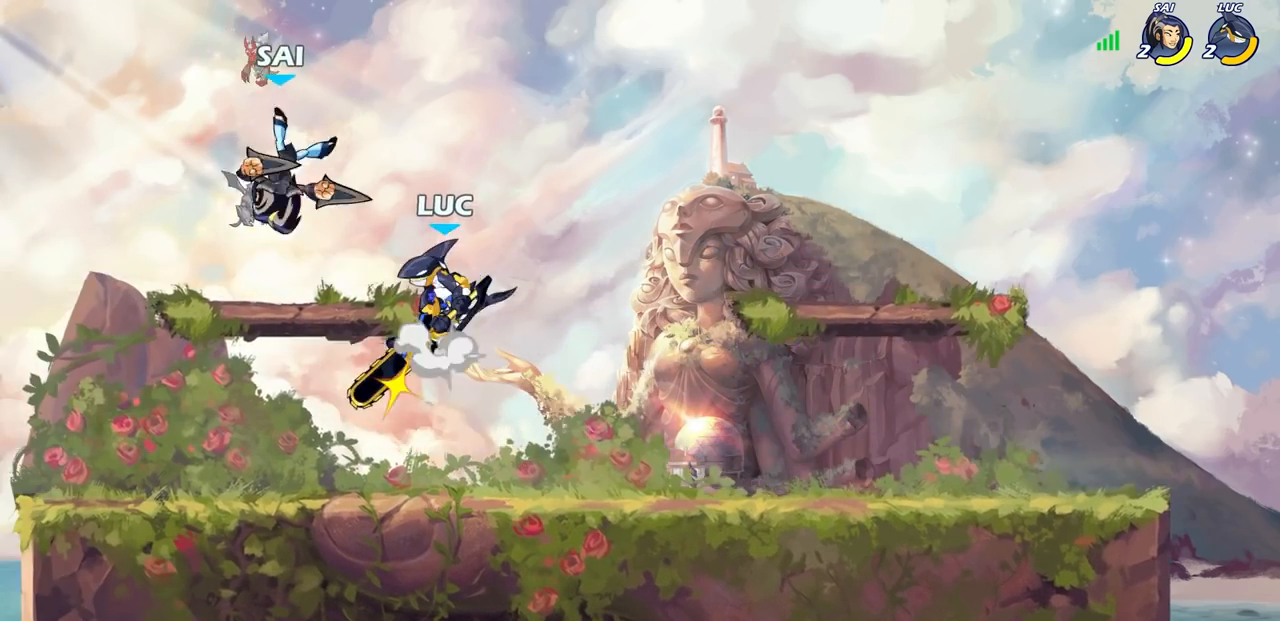
{"buttons": [], "left_stick": "up", "right_stick": "center", "events": [[17, "CROSS", "up"], [83, "CIRCLE", "up"], [117, "left_stick", "center"], [300, "left_stick", "right"], [383, "left_stick", "up-left"], [483, "left_stick", "up"]]}
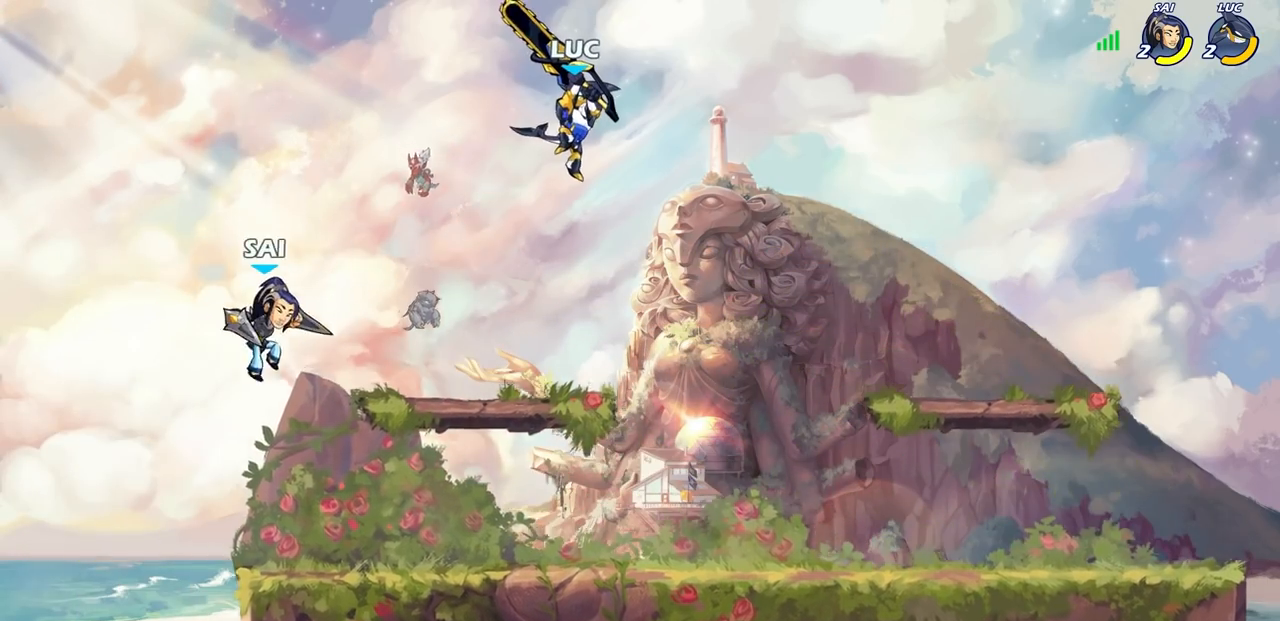
{"buttons": ["CIRCLE"], "left_stick": "down-left", "right_stick": "center", "events": [[17, "left_stick", "up-right"], [233, "left_stick", "up-left"], [300, "left_stick", "down-left"], [317, "CIRCLE", "down"]]}
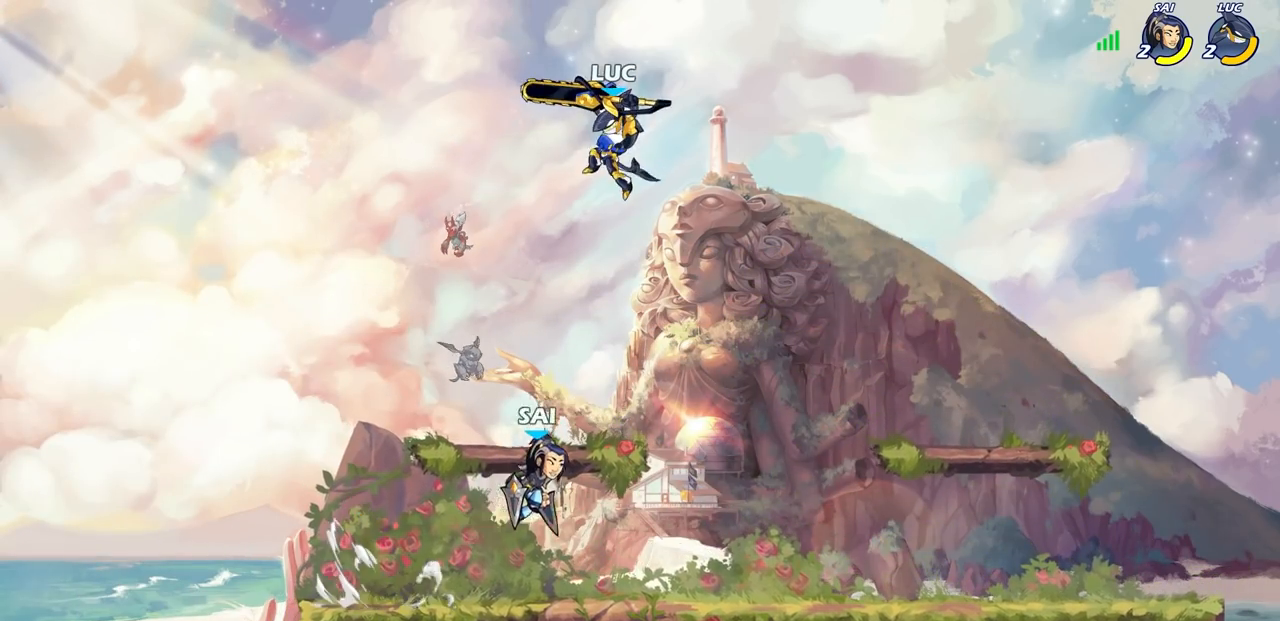
{"buttons": [], "left_stick": "center", "right_stick": "center", "events": [[283, "CIRCLE", "up"], [333, "left_stick", "center"]]}
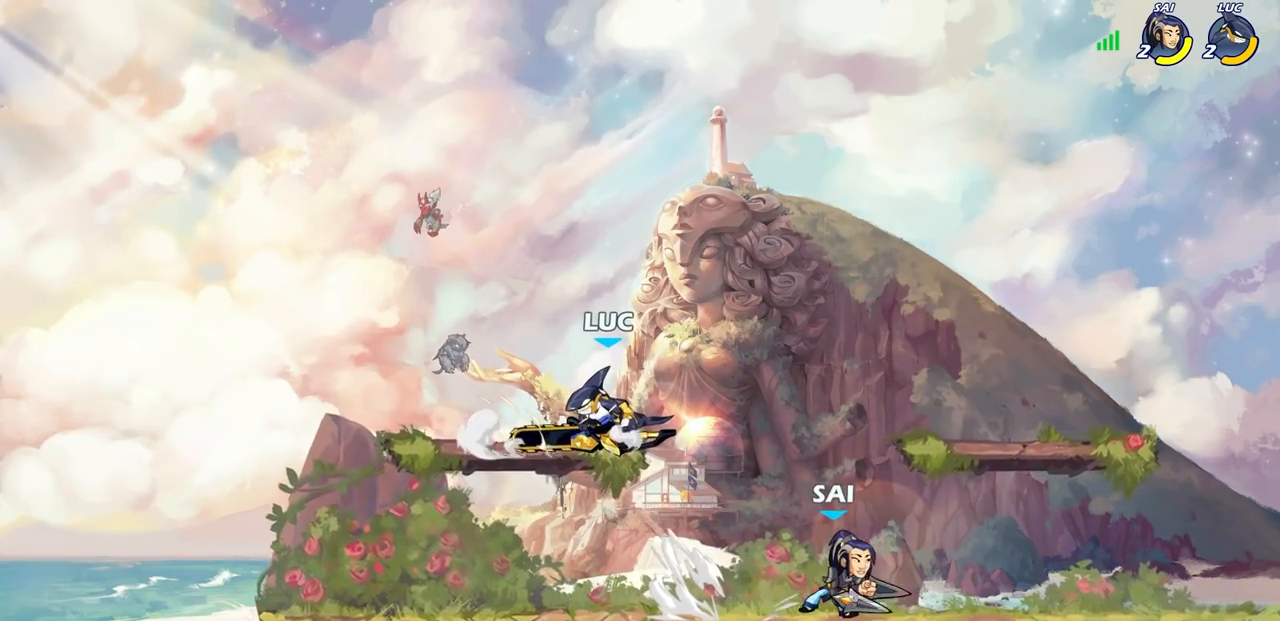
{"buttons": [], "left_stick": "center", "right_stick": "center", "events": [[33, "left_stick", "up-right"], [300, "CROSS", "down"], [367, "left_stick", "up-left"], [450, "CROSS", "up"], [467, "left_stick", "center"]]}
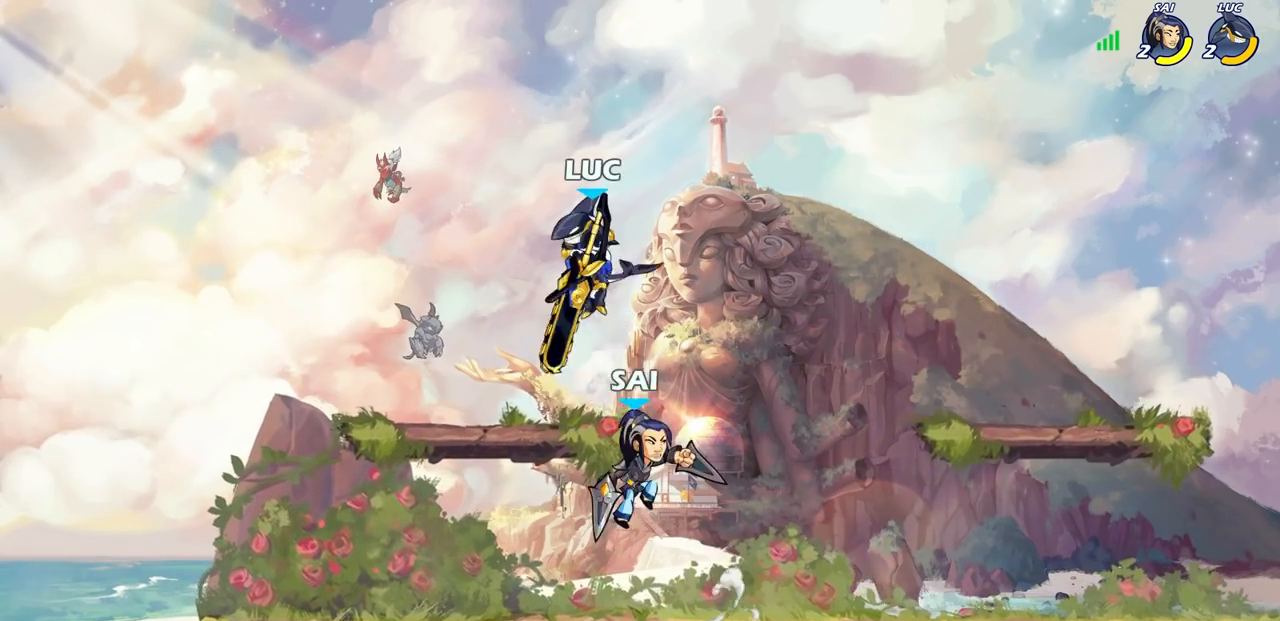
{"buttons": [], "left_stick": "left", "right_stick": "center", "events": [[50, "left_stick", "down"], [150, "left_stick", "down-left"], [183, "SQUARE", "down"], [283, "SQUARE", "up"], [333, "left_stick", "left"]]}
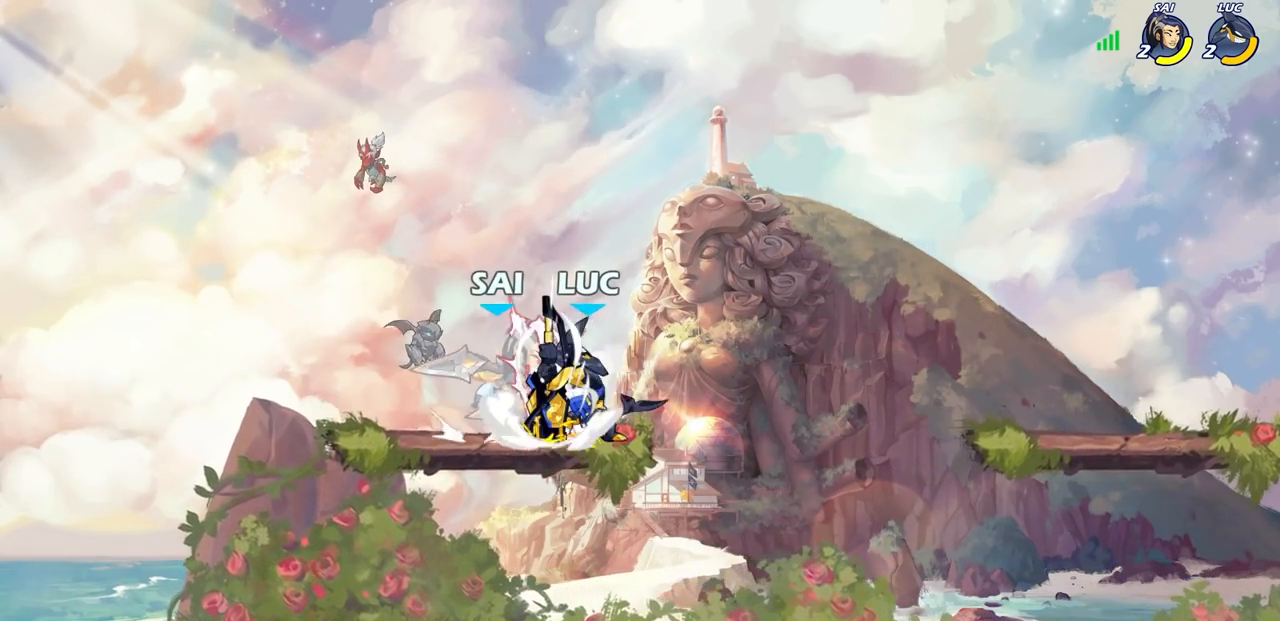
{"buttons": ["SQUARE"], "left_stick": "center", "right_stick": "center", "events": [[50, "left_stick", "down-left"], [133, "SQUARE", "down"], [183, "left_stick", "center"], [217, "SQUARE", "up"], [317, "SQUARE", "down"], [400, "SQUARE", "up"], [467, "SQUARE", "down"]]}
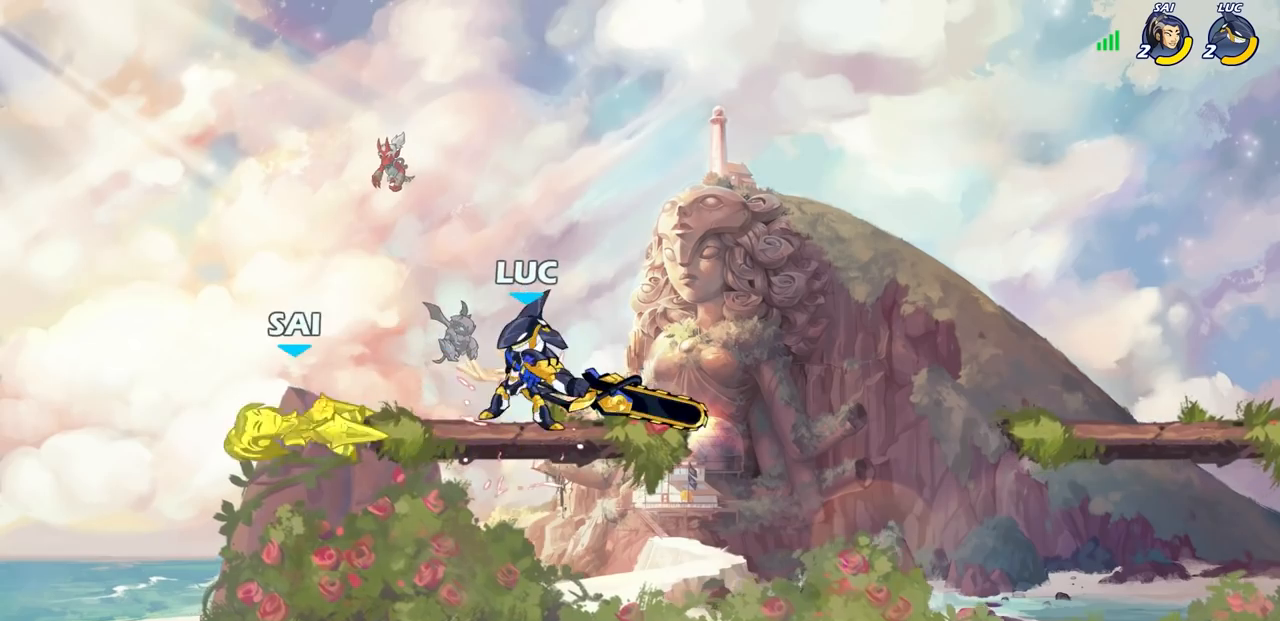
{"buttons": [], "left_stick": "center", "right_stick": "center", "events": [[67, "SQUARE", "up"], [150, "SQUARE", "down"], [183, "SQUARE", "up"]]}
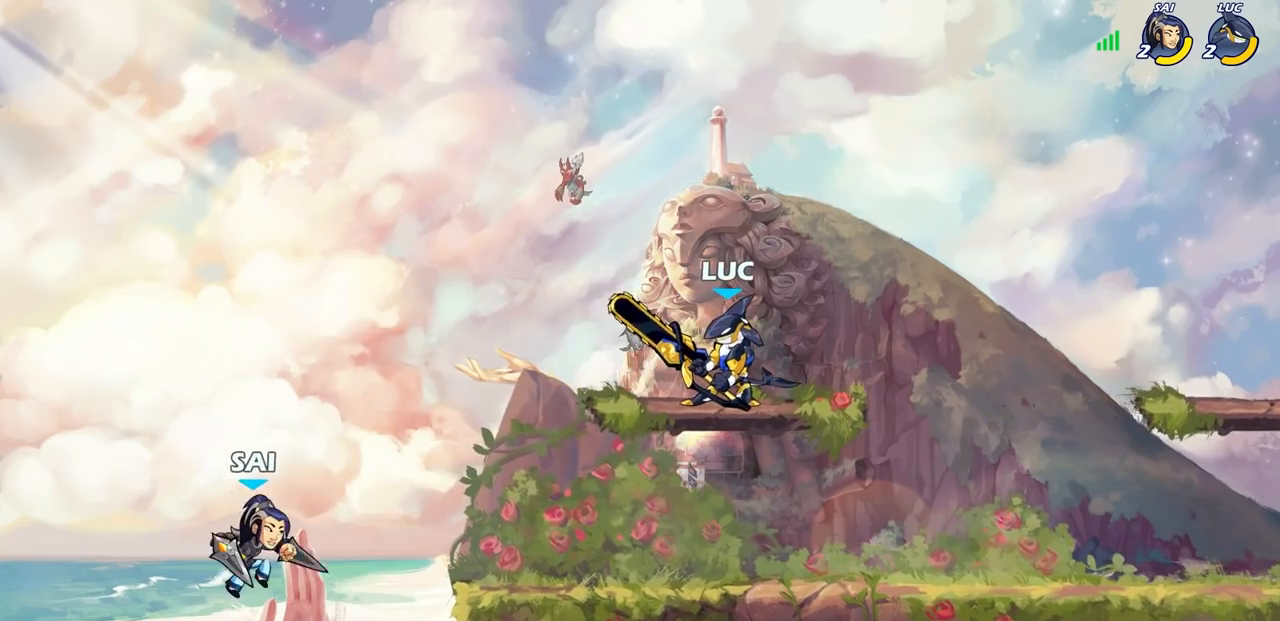
{"buttons": [], "left_stick": "center", "right_stick": "center", "events": [[33, "left_stick", "left"], [150, "R1", "down"], [150, "R2", "down"], [167, "CIRCLE", "down"], [267, "CIRCLE", "up"], [267, "R1", "up"], [267, "R2", "up"], [283, "left_stick", "center"]]}
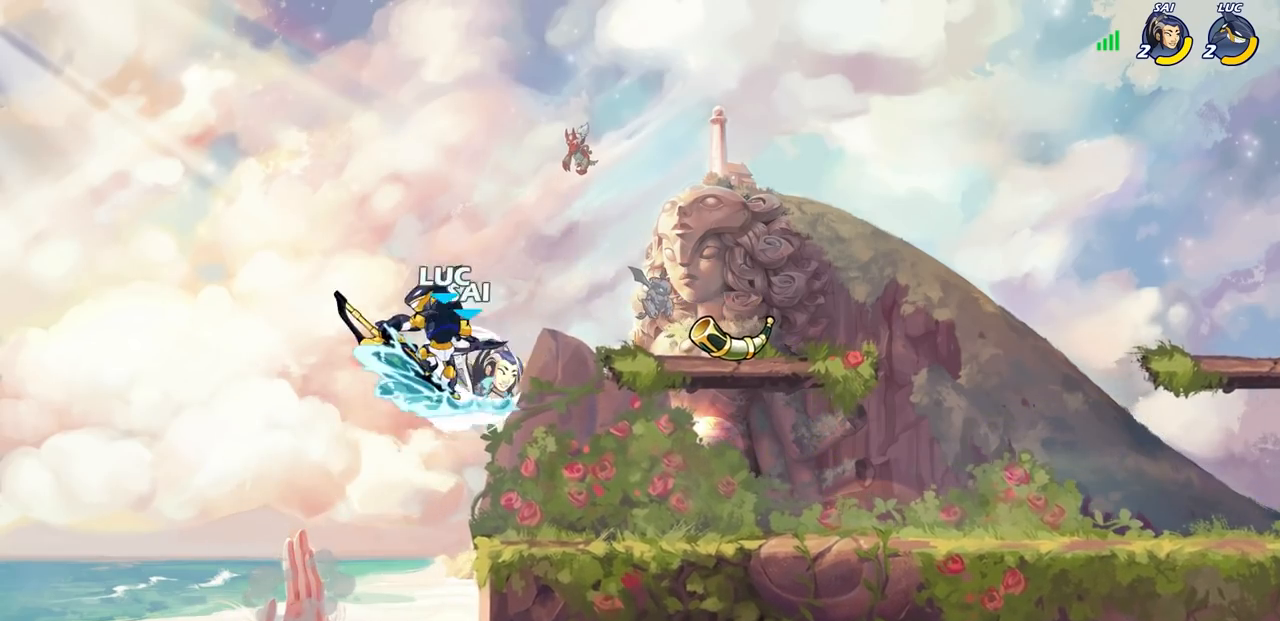
{"buttons": [], "left_stick": "right", "right_stick": "center", "events": [[367, "left_stick", "right"]]}
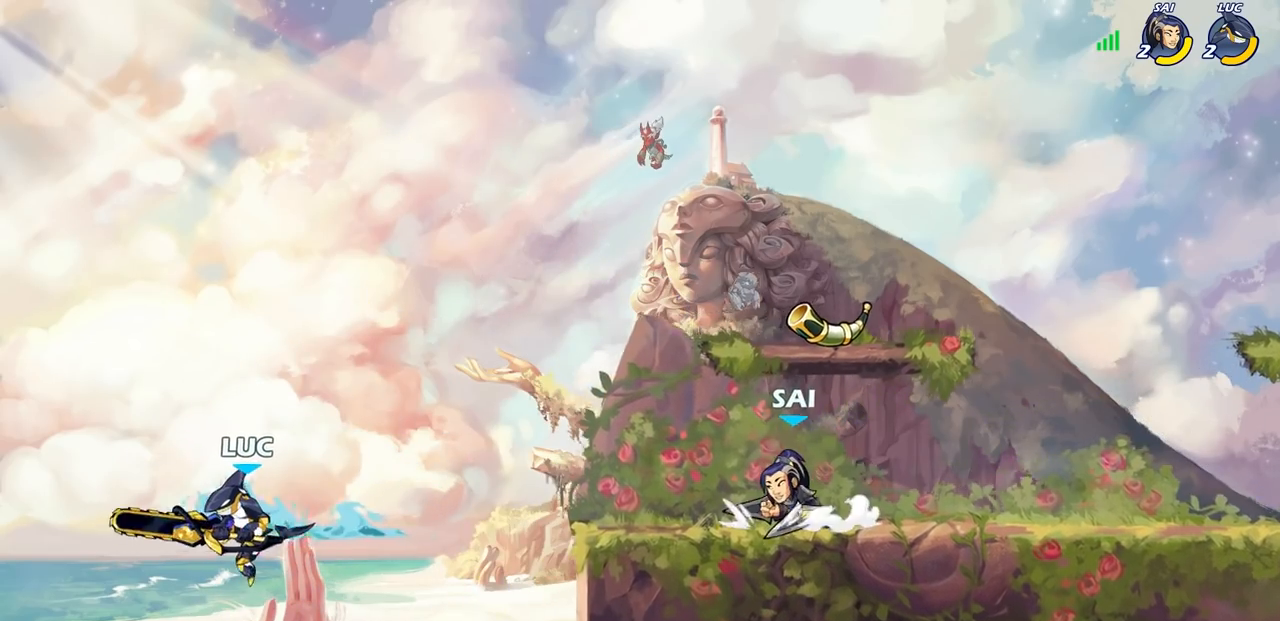
{"buttons": ["CROSS"], "left_stick": "up-right", "right_stick": "center", "events": [[167, "CROSS", "down"], [300, "CROSS", "up"], [400, "CROSS", "down"], [500, "left_stick", "up-right"]]}
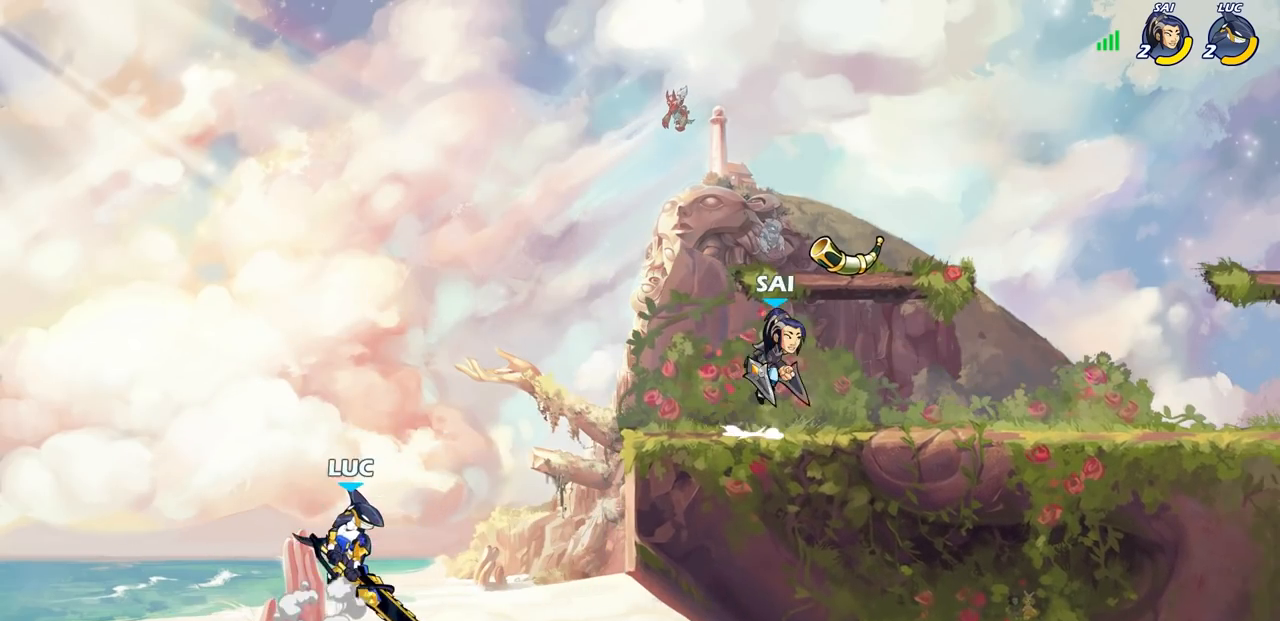
{"buttons": [], "left_stick": "right", "right_stick": "center", "events": [[83, "CROSS", "up"], [300, "left_stick", "down-right"], [417, "left_stick", "right"]]}